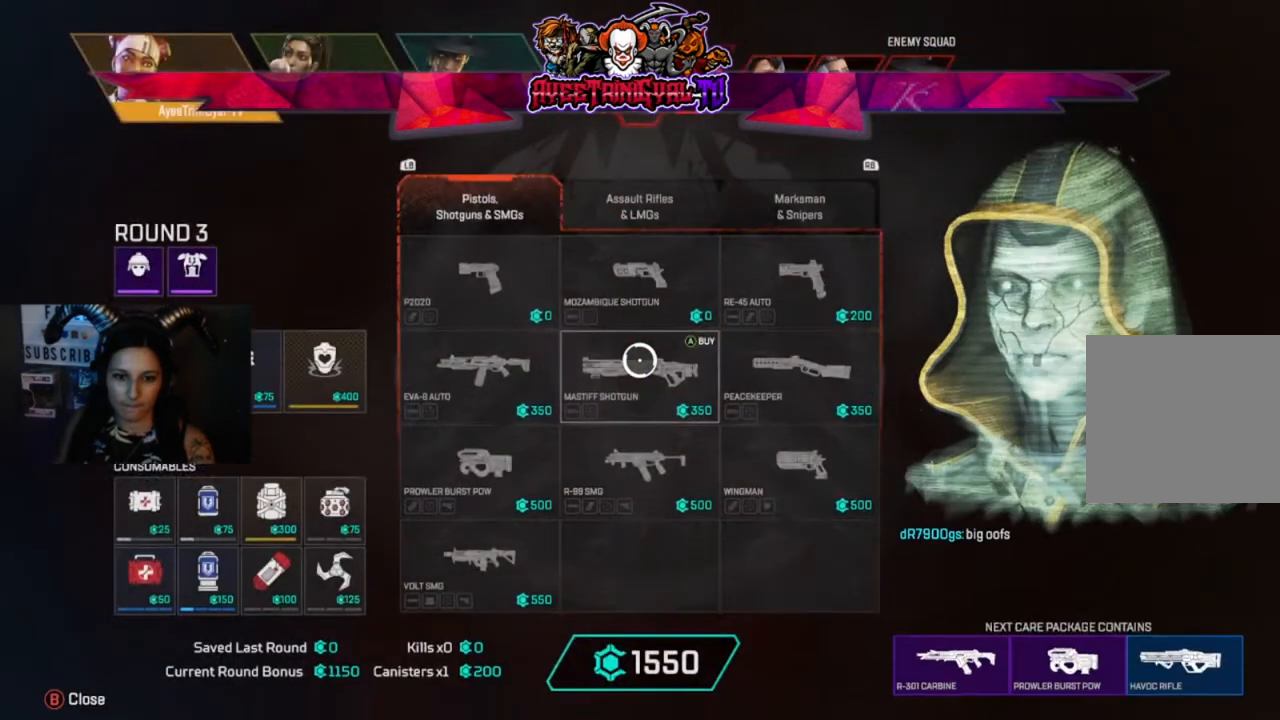
Gameplay with a controller (Xbox layout); each line is a JSON object with the inputs held at the frame after it (dt_ms = milliseconds from this image to that frame). "events" lists button and stick changes between this image and that frame as [ms after this image, input, new state], when the widget could be followed in between.
{"dt_ms": 500, "buttons": [], "left_stick": "center", "right_stick": "center", "events": [[267, "R1", "down"], [433, "R1", "up"]]}
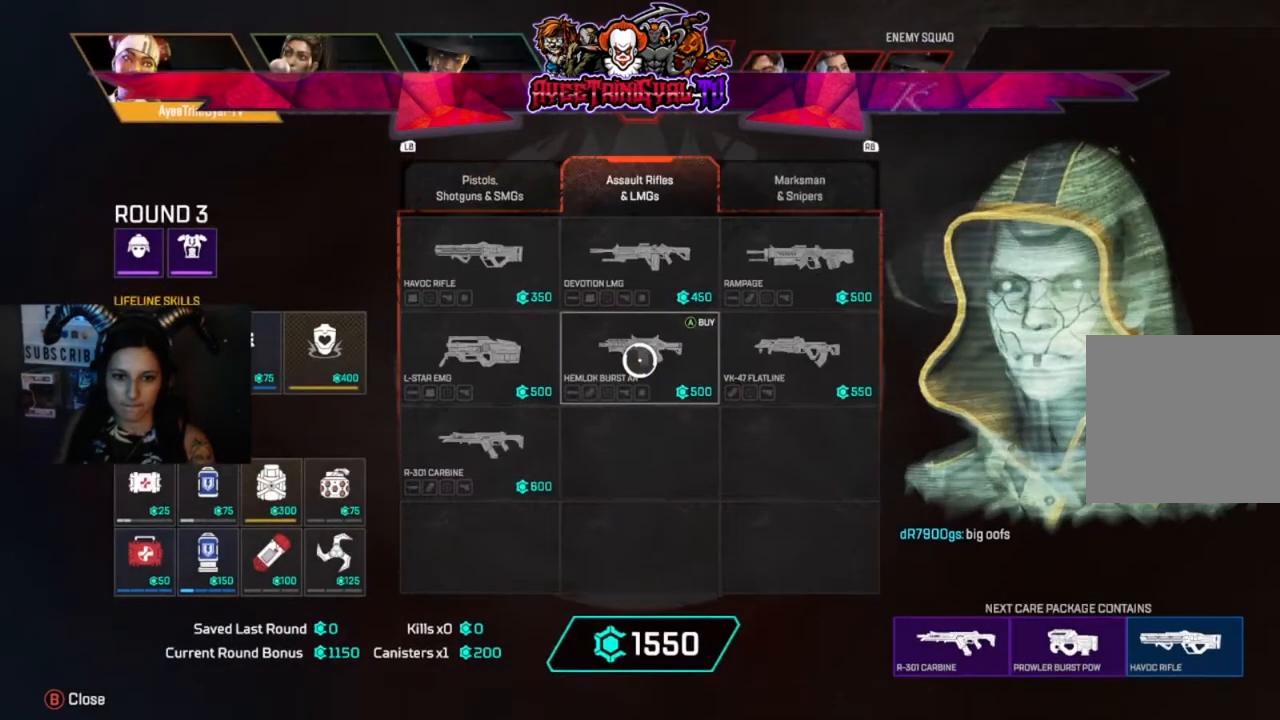
{"dt_ms": 500, "buttons": [], "left_stick": "center", "right_stick": "center", "events": [[67, "left_stick", "right"], [233, "left_stick", "center"], [333, "A", "down"], [467, "A", "up"]]}
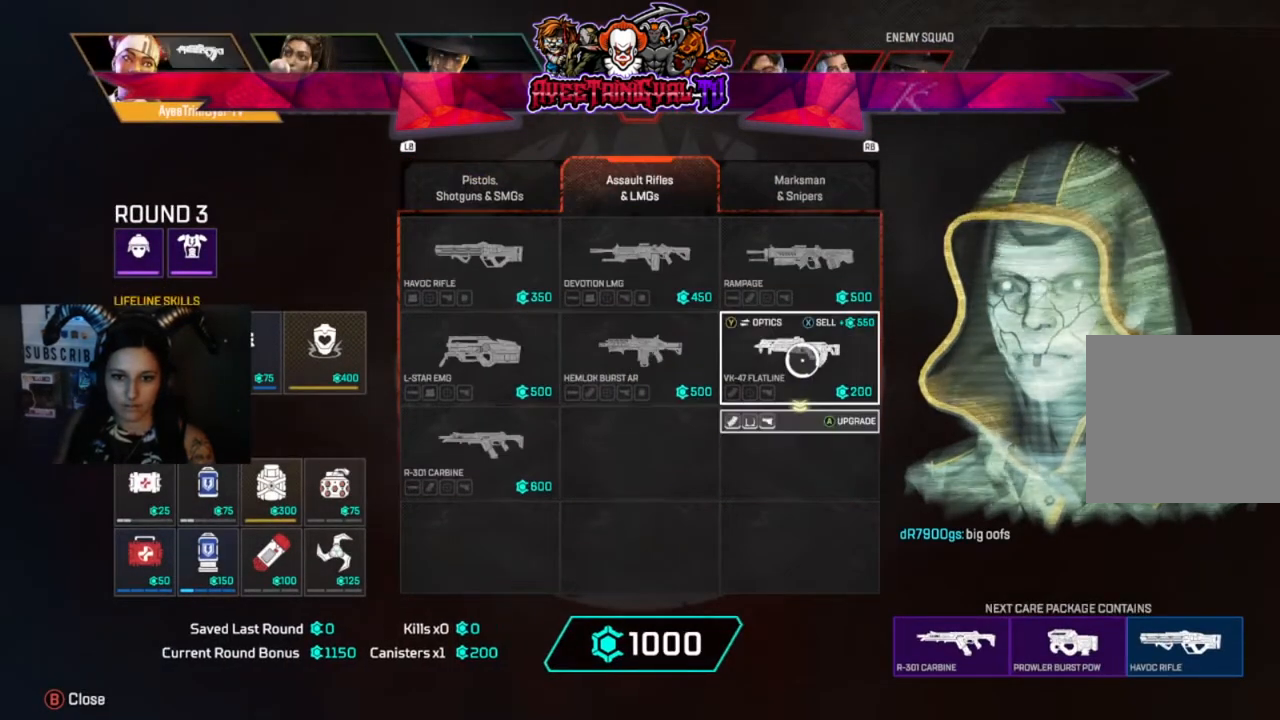
{"dt_ms": 500, "buttons": [], "left_stick": "center", "right_stick": "center", "events": [[67, "A", "down"], [167, "A", "up"]]}
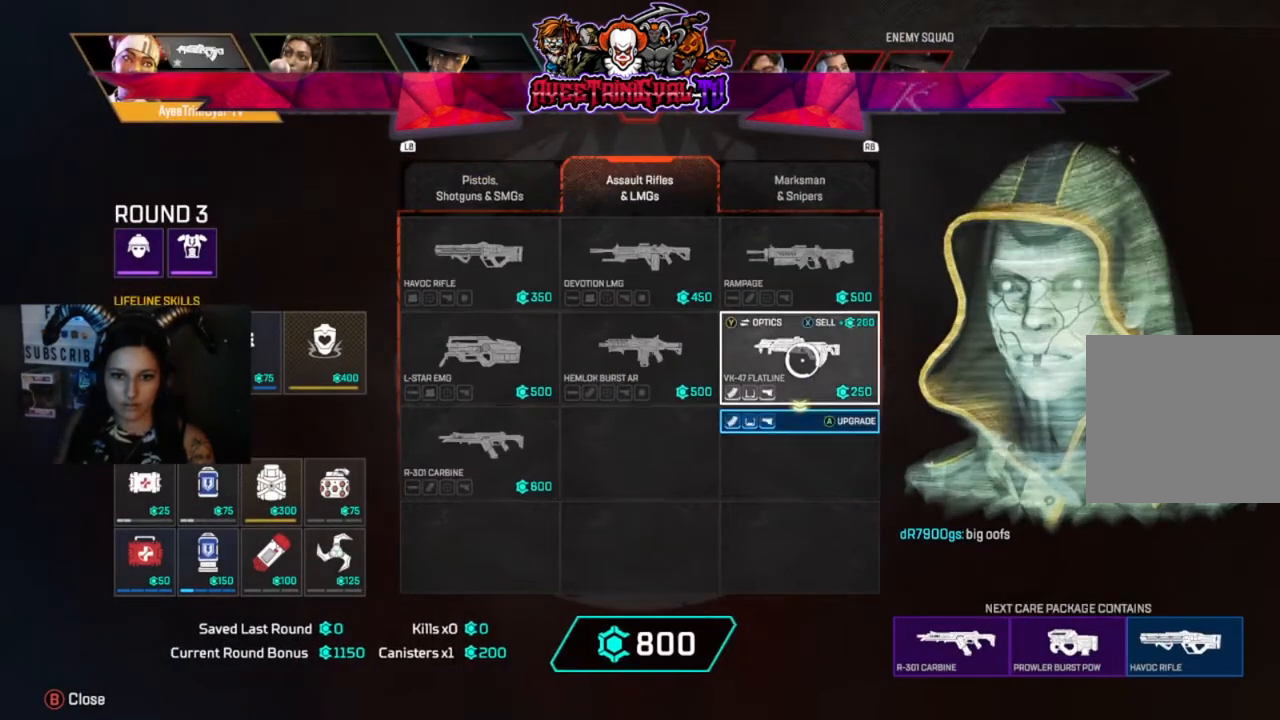
{"dt_ms": 500, "buttons": ["A"], "left_stick": "center", "right_stick": "center", "events": [[67, "L1", "down"], [133, "left_stick", "up-left"], [233, "L1", "up"], [233, "left_stick", "left"], [433, "left_stick", "center"], [500, "A", "down"]]}
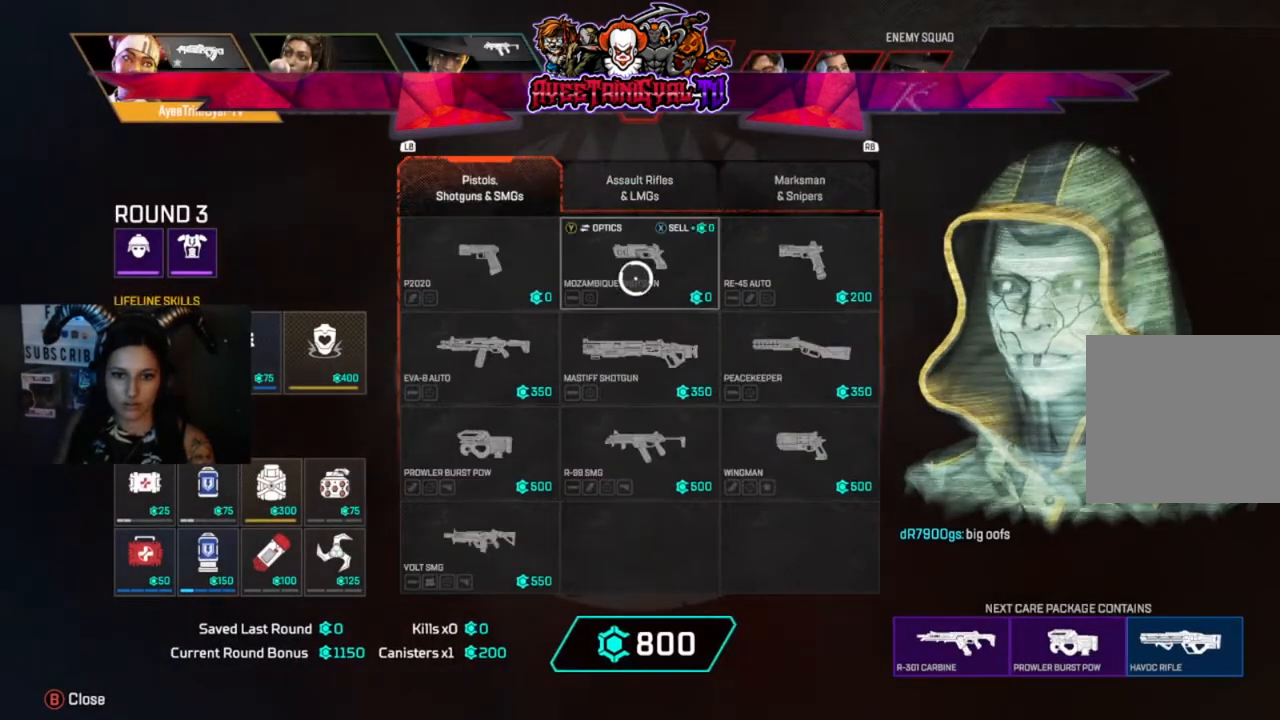
{"dt_ms": 500, "buttons": [], "left_stick": "down-left", "right_stick": "center", "events": [[133, "A", "up"], [267, "left_stick", "down-left"]]}
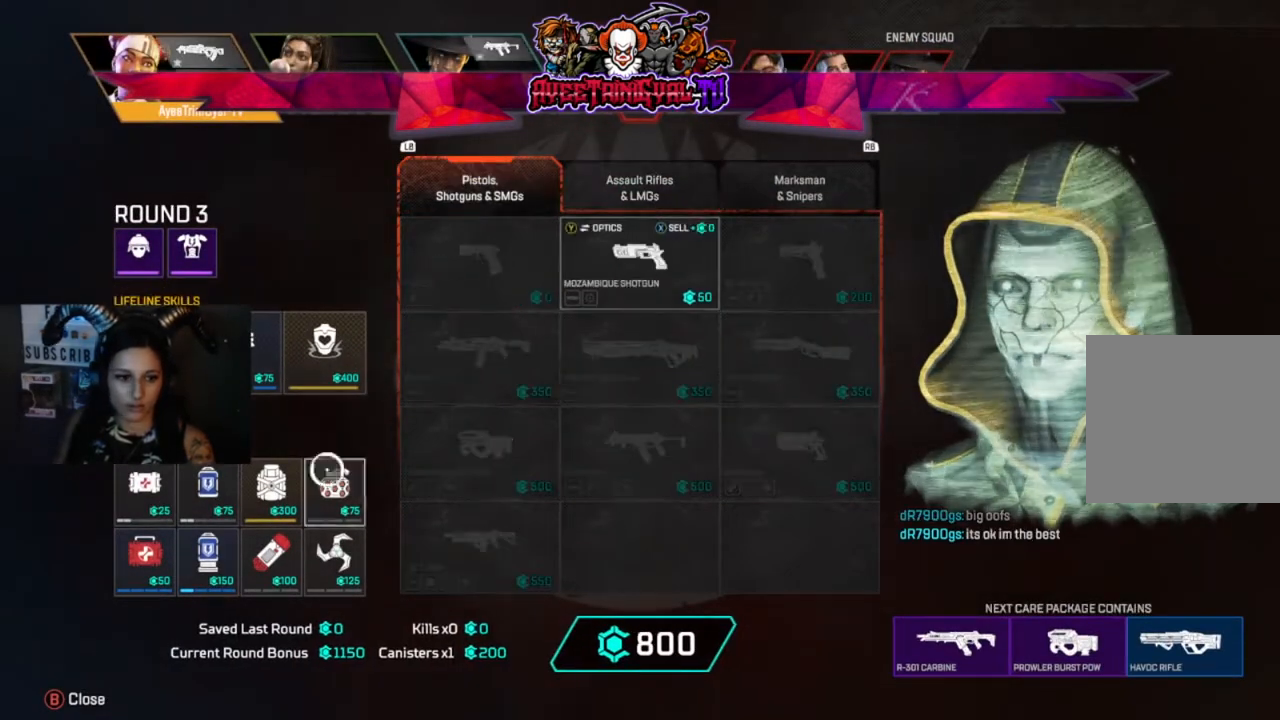
{"dt_ms": 500, "buttons": [], "left_stick": "center", "right_stick": "center", "events": [[100, "left_stick", "center"]]}
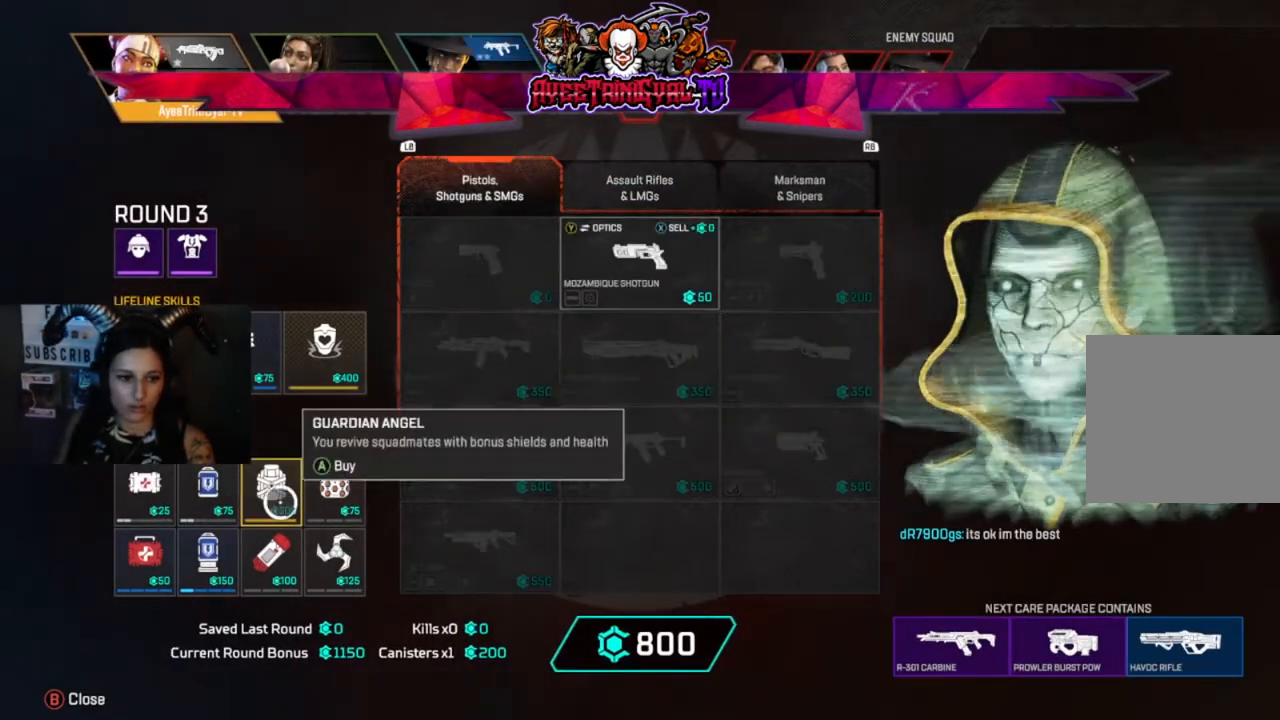
{"dt_ms": 500, "buttons": [], "left_stick": "center", "right_stick": "center", "events": []}
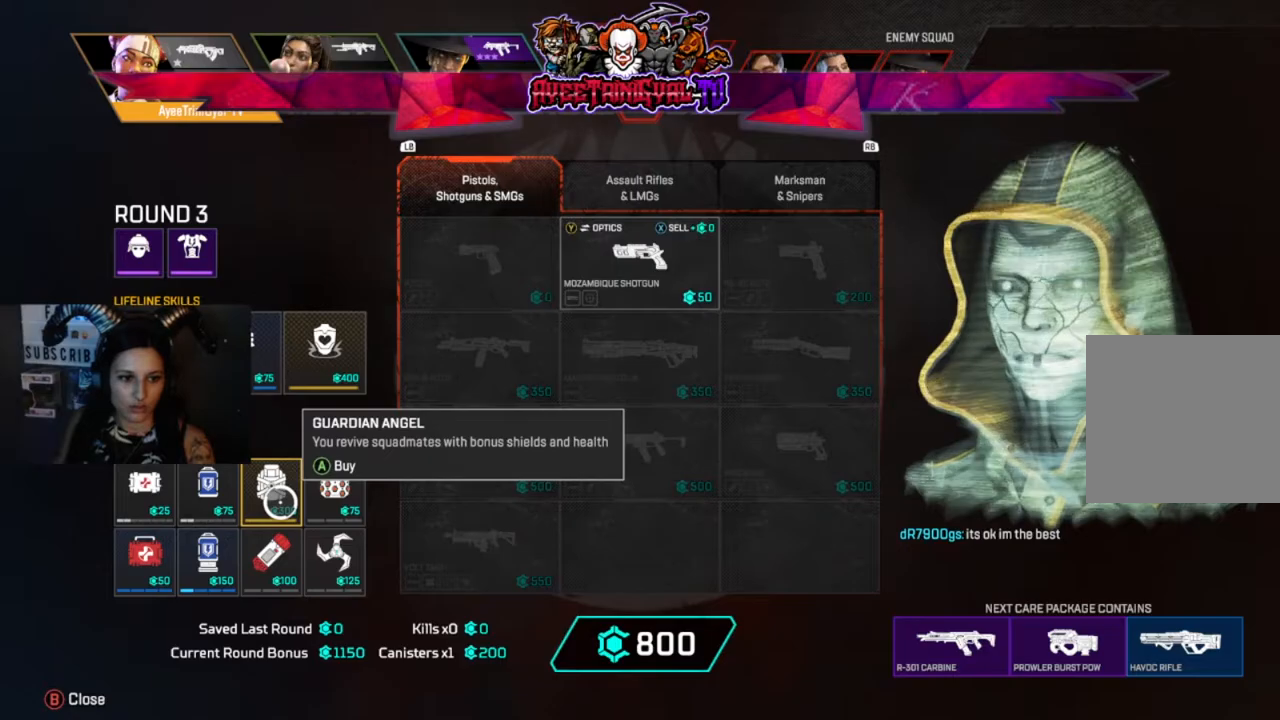
{"dt_ms": 500, "buttons": [], "left_stick": "center", "right_stick": "center", "events": [[67, "A", "down"], [167, "A", "up"], [333, "left_stick", "down"], [467, "left_stick", "center"]]}
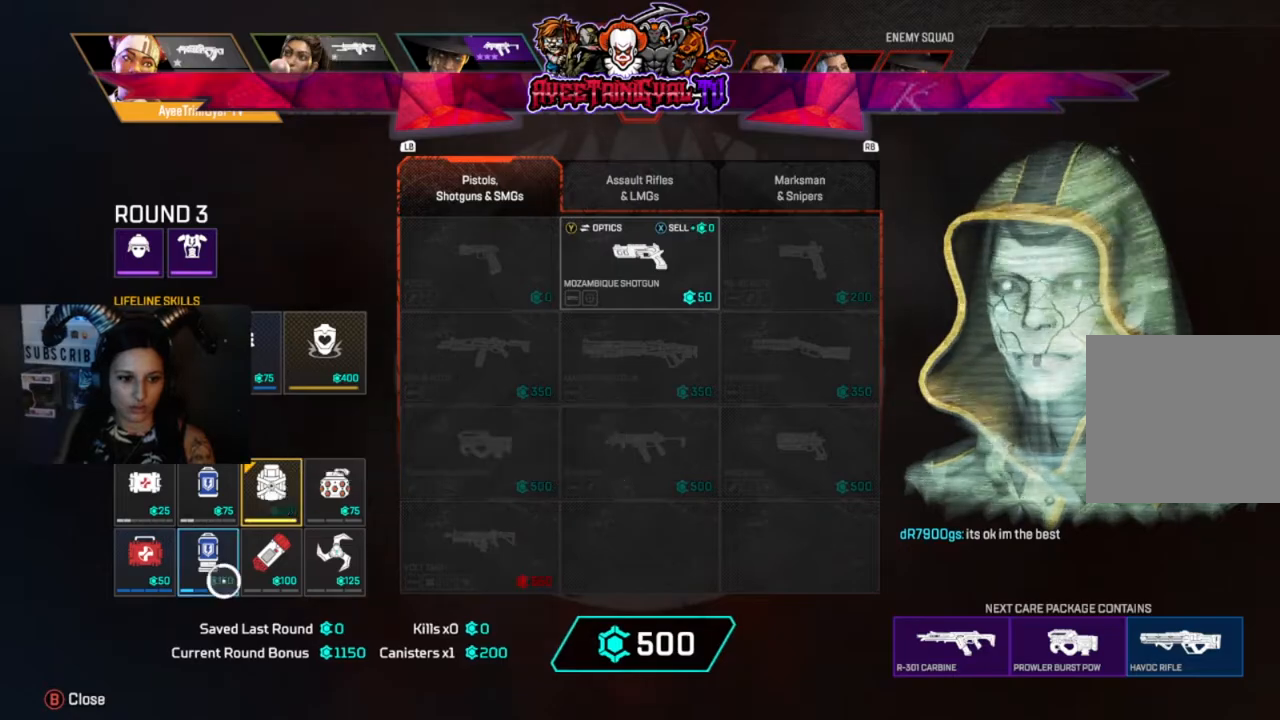
{"dt_ms": 500, "buttons": ["A"], "left_stick": "center", "right_stick": "center", "events": [[200, "A", "down"], [300, "A", "up"], [500, "A", "down"]]}
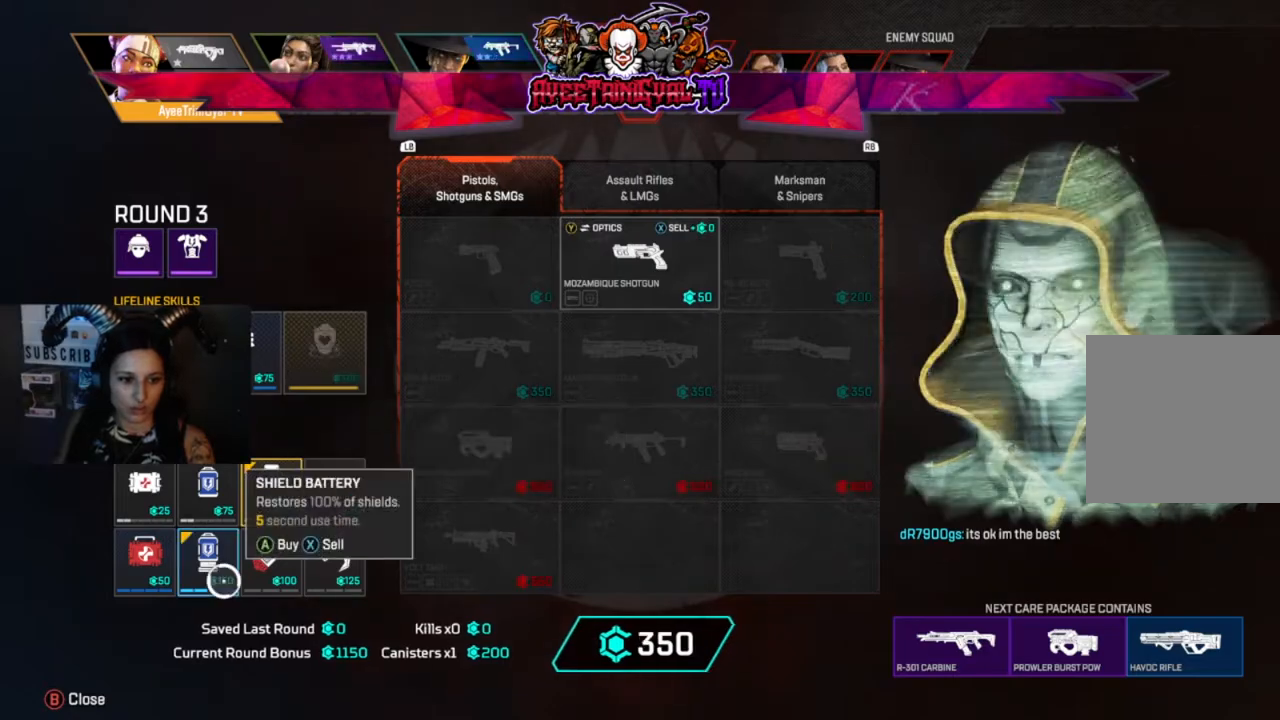
{"dt_ms": 500, "buttons": [], "left_stick": "center", "right_stick": "center", "events": [[167, "A", "up"], [267, "A", "down"], [400, "A", "up"]]}
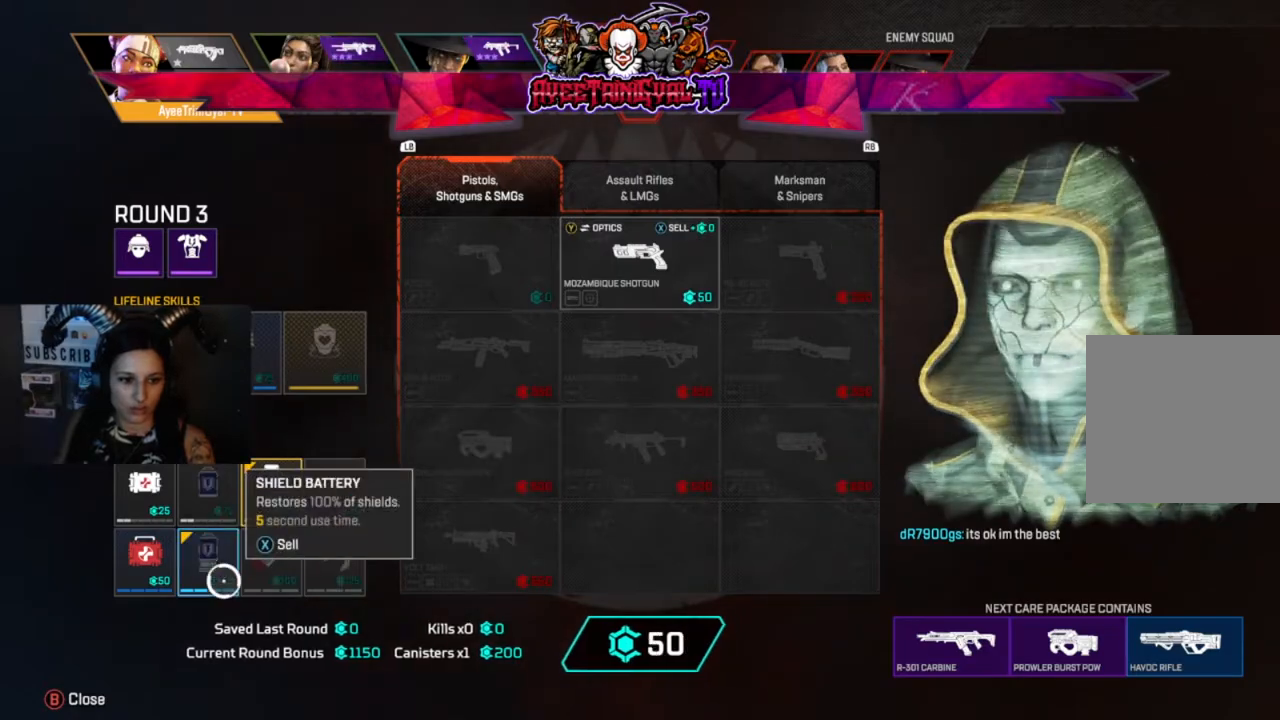
{"dt_ms": 500, "buttons": [], "left_stick": "left", "right_stick": "center", "events": [[500, "left_stick", "left"]]}
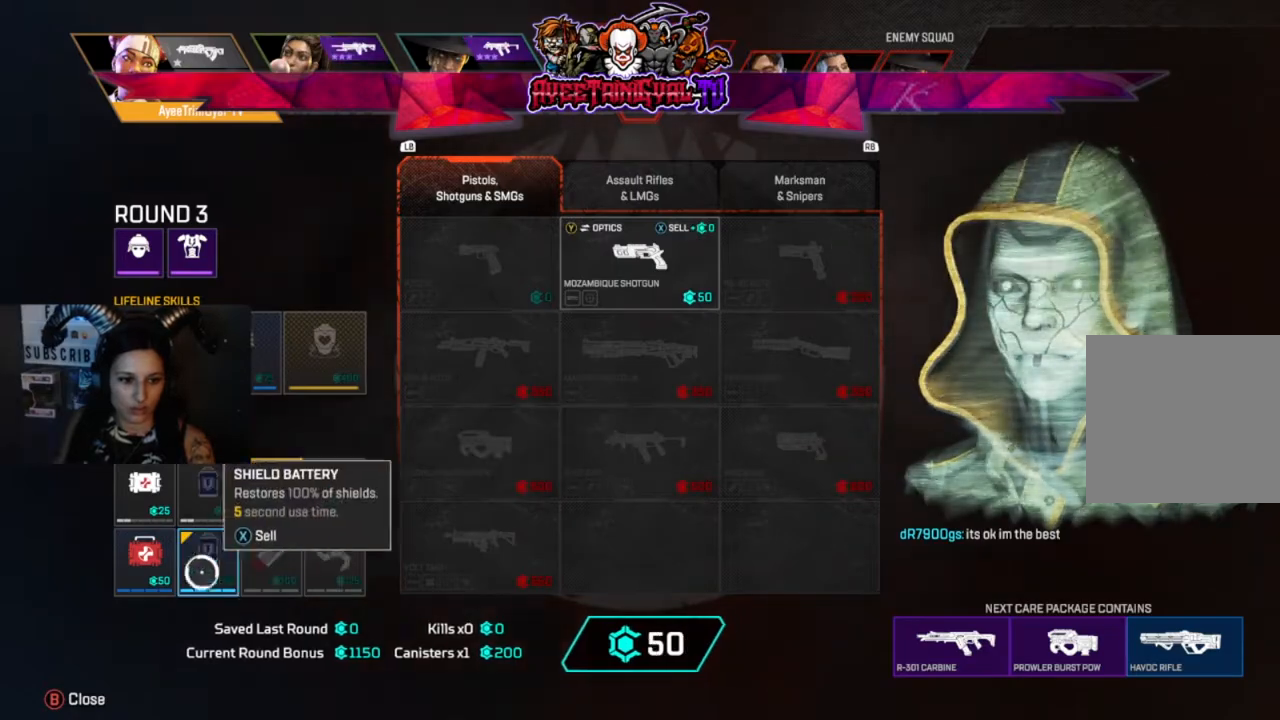
{"dt_ms": 500, "buttons": [], "left_stick": "center", "right_stick": "center", "events": [[100, "left_stick", "center"]]}
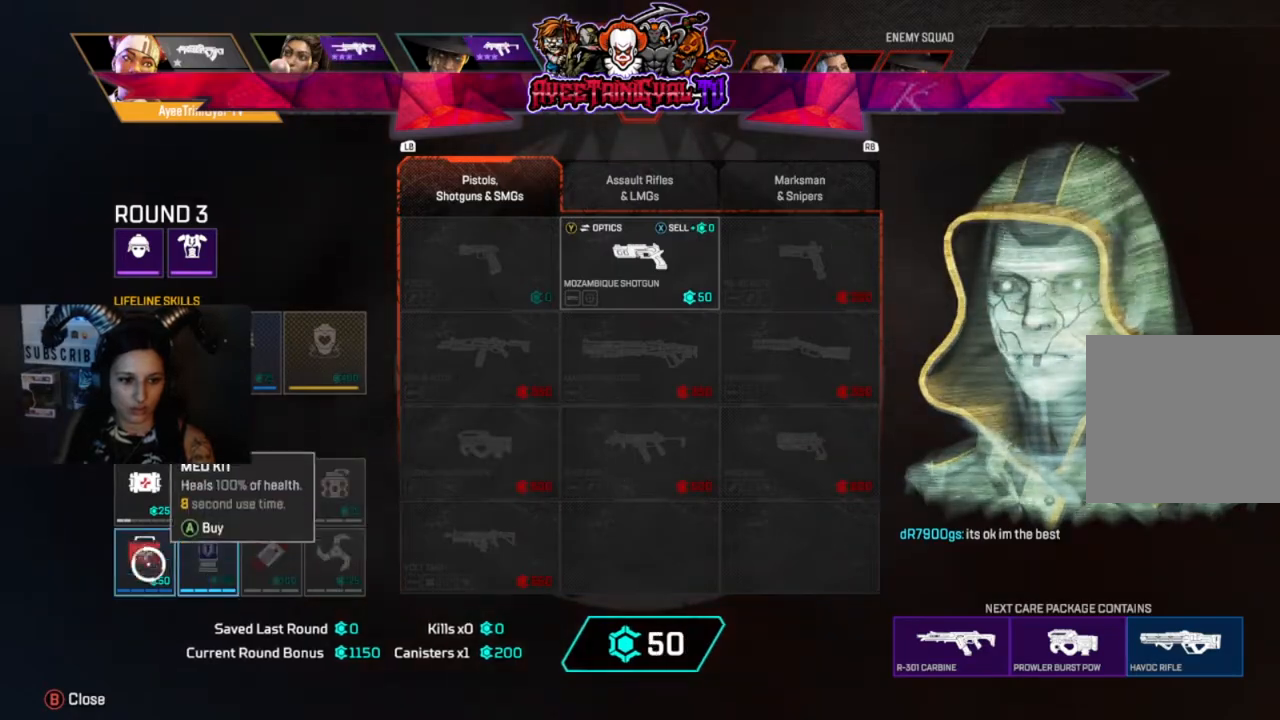
{"dt_ms": 500, "buttons": [], "left_stick": "center", "right_stick": "center", "events": [[167, "A", "down"], [333, "A", "up"]]}
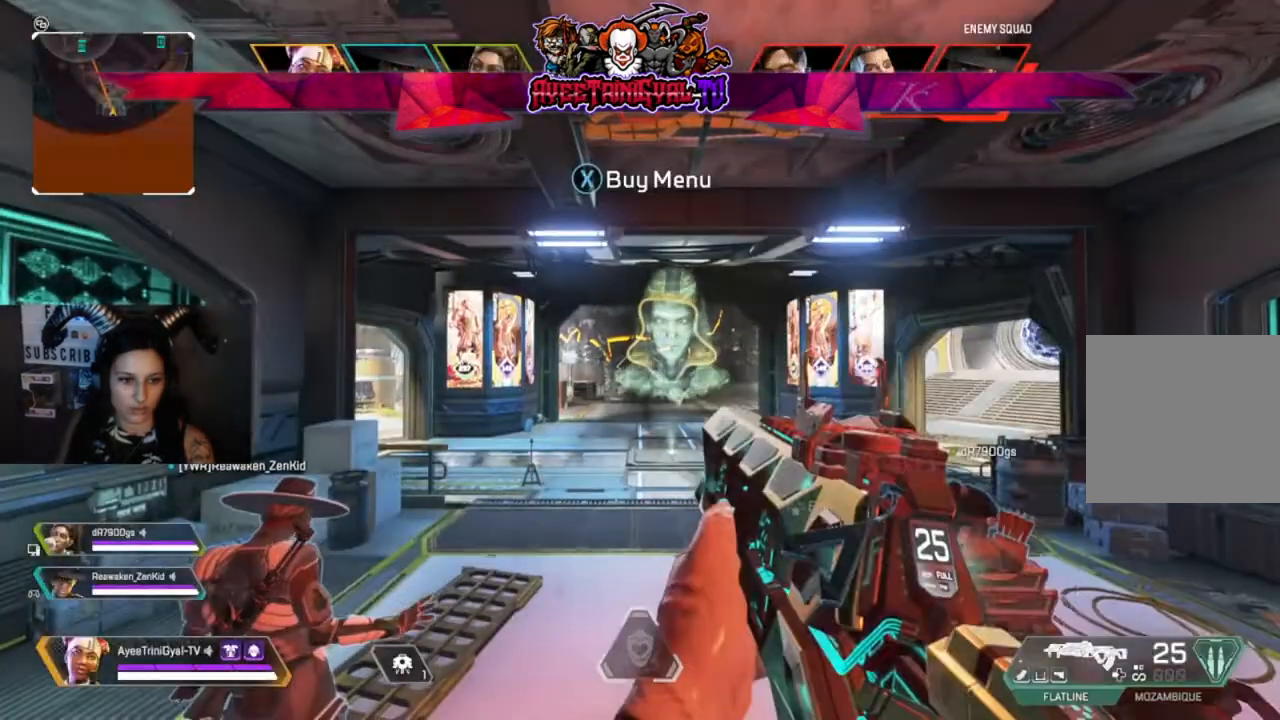
{"dt_ms": 1000, "buttons": [], "left_stick": "up", "right_stick": "center"}
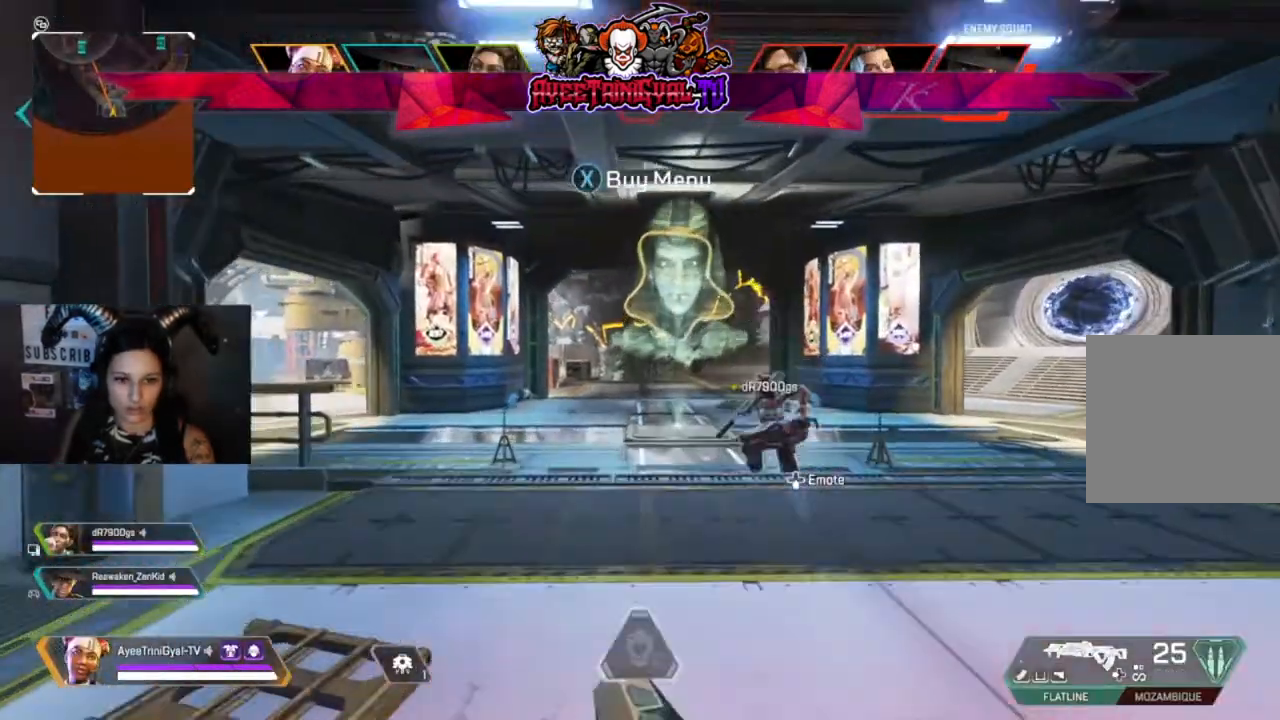
{"dt_ms": 500, "buttons": ["R3"], "left_stick": "up", "right_stick": "center", "events": [[367, "R3", "down"]]}
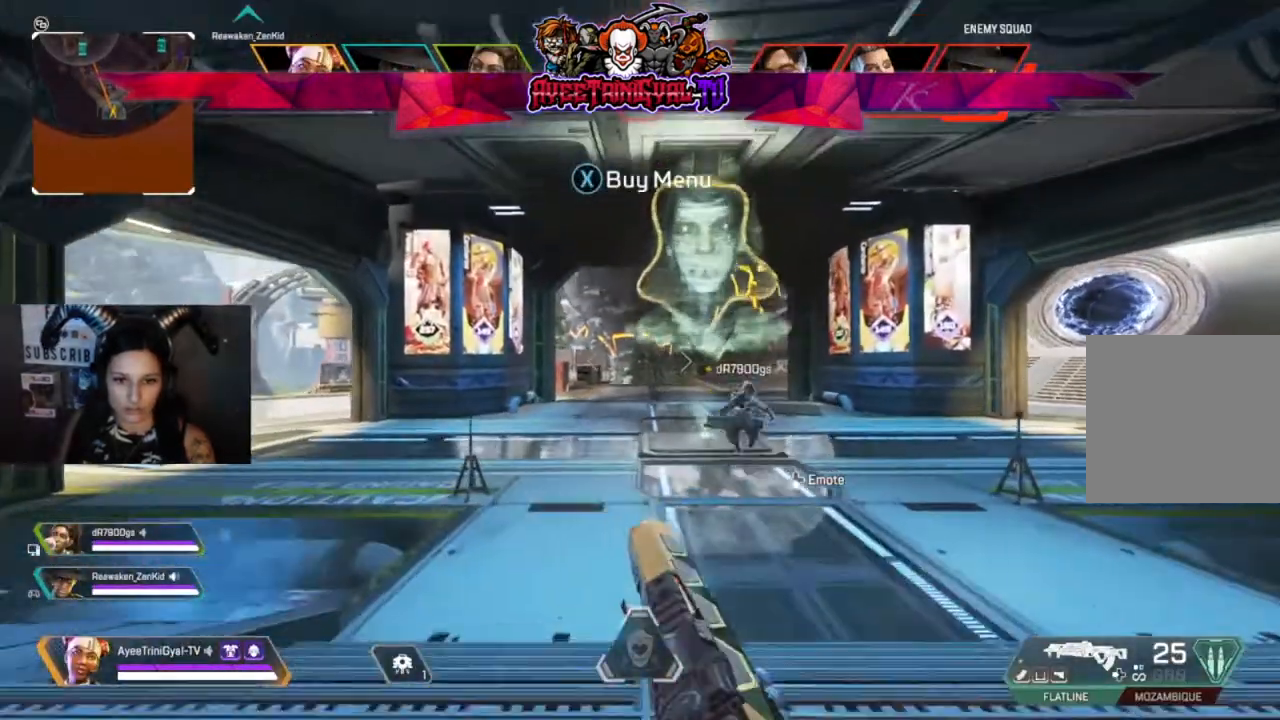
{"dt_ms": 500, "buttons": [], "left_stick": "up", "right_stick": "center", "events": [[67, "R3", "up"], [267, "A", "down"], [433, "A", "up"]]}
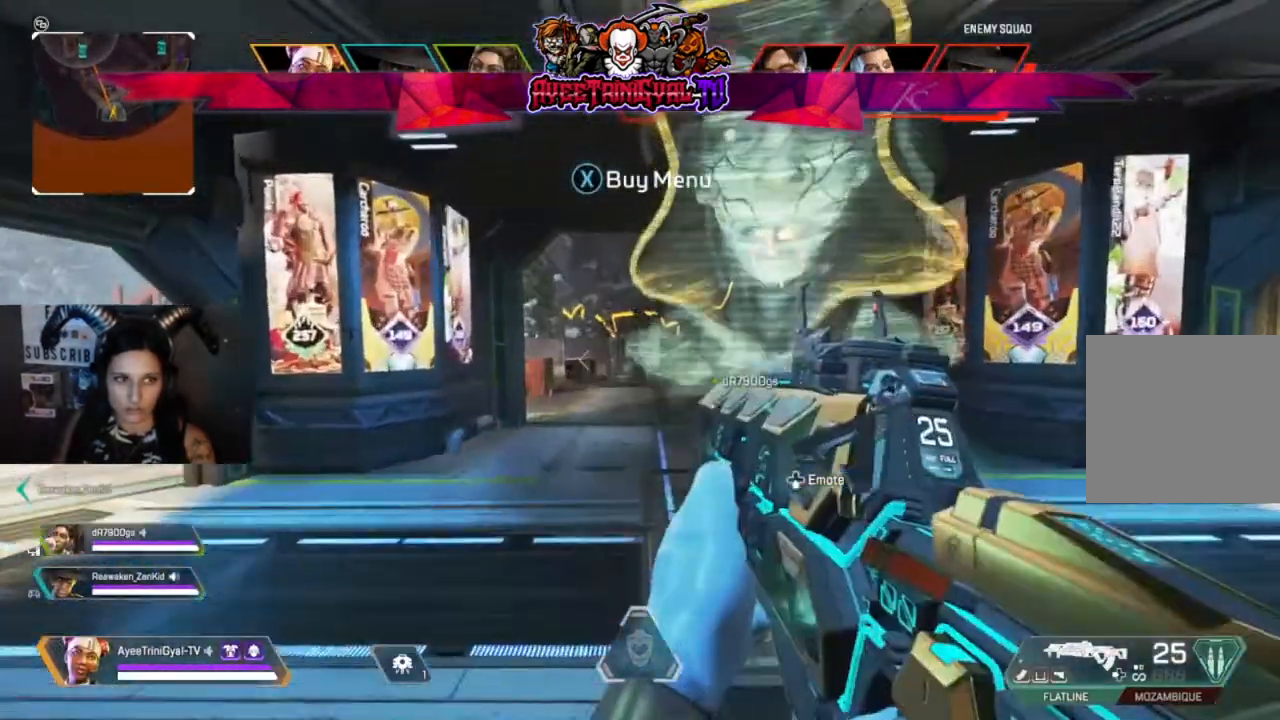
{"dt_ms": 500, "buttons": [], "left_stick": "up", "right_stick": "center", "events": []}
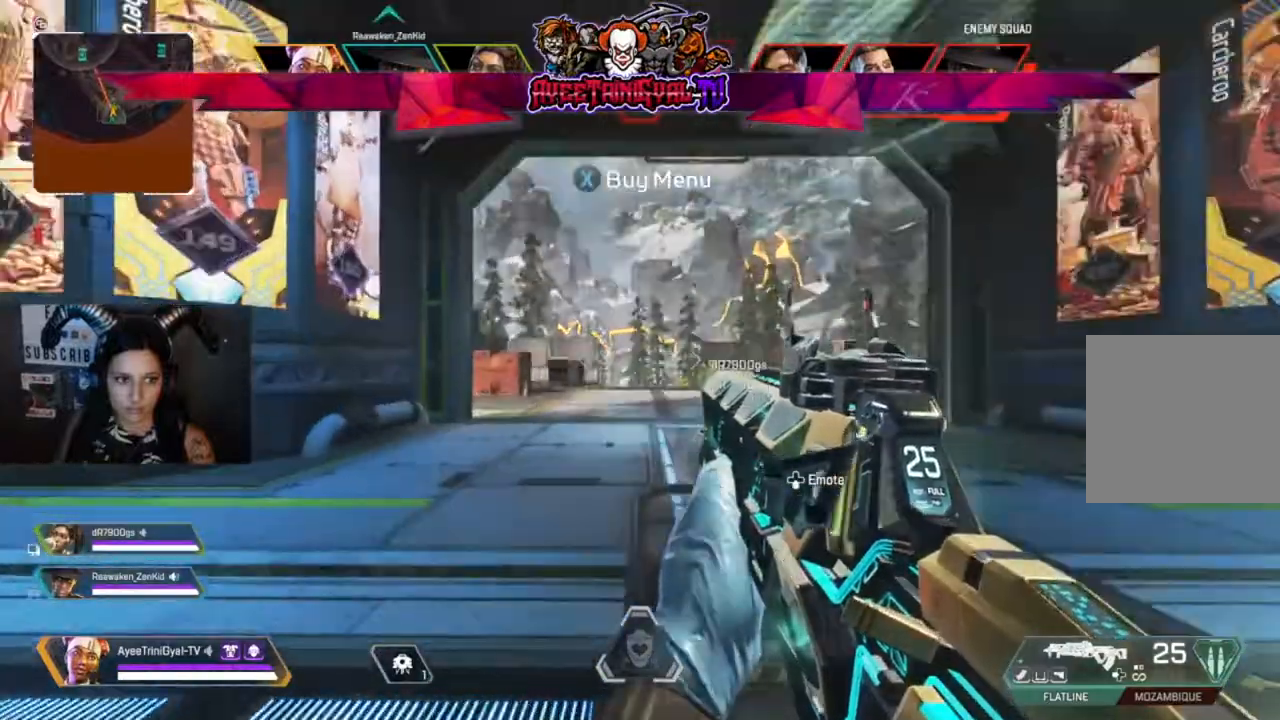
{"dt_ms": 500, "buttons": ["Y"], "left_stick": "up", "right_stick": "center", "events": [[467, "Y", "down"]]}
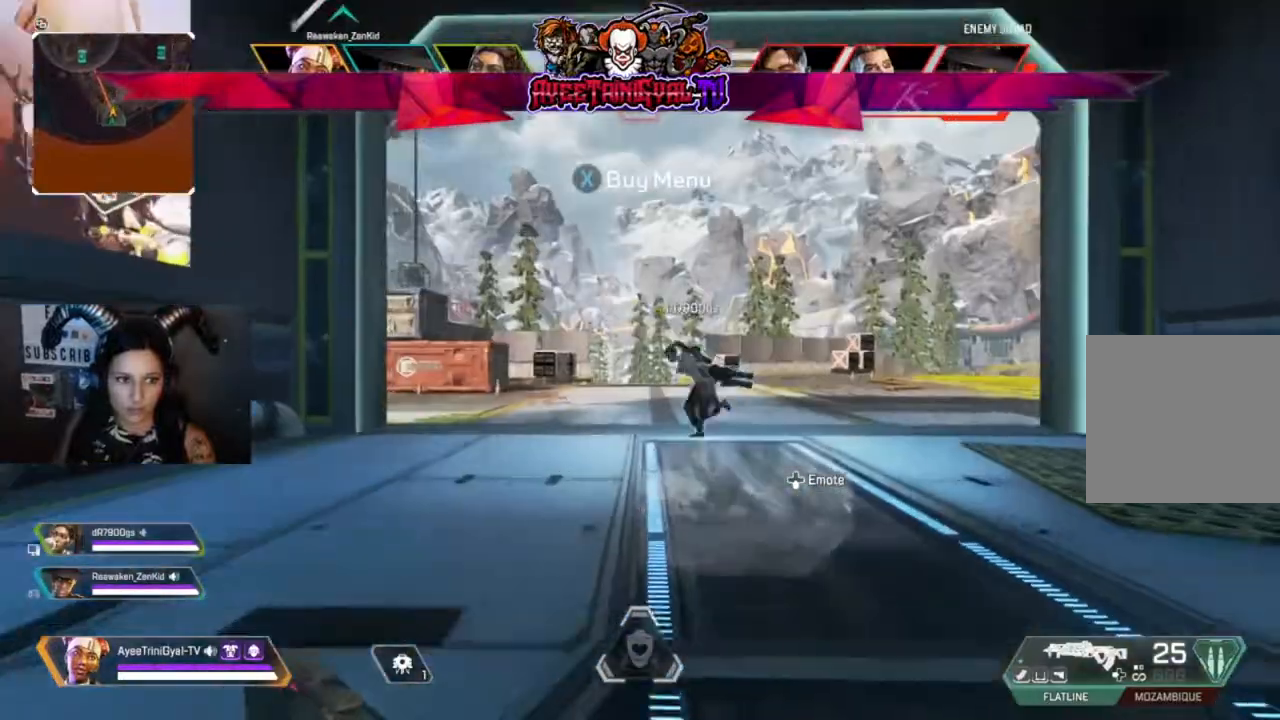
{"dt_ms": 500, "buttons": [], "left_stick": "up", "right_stick": "center", "events": [[333, "Y", "up"]]}